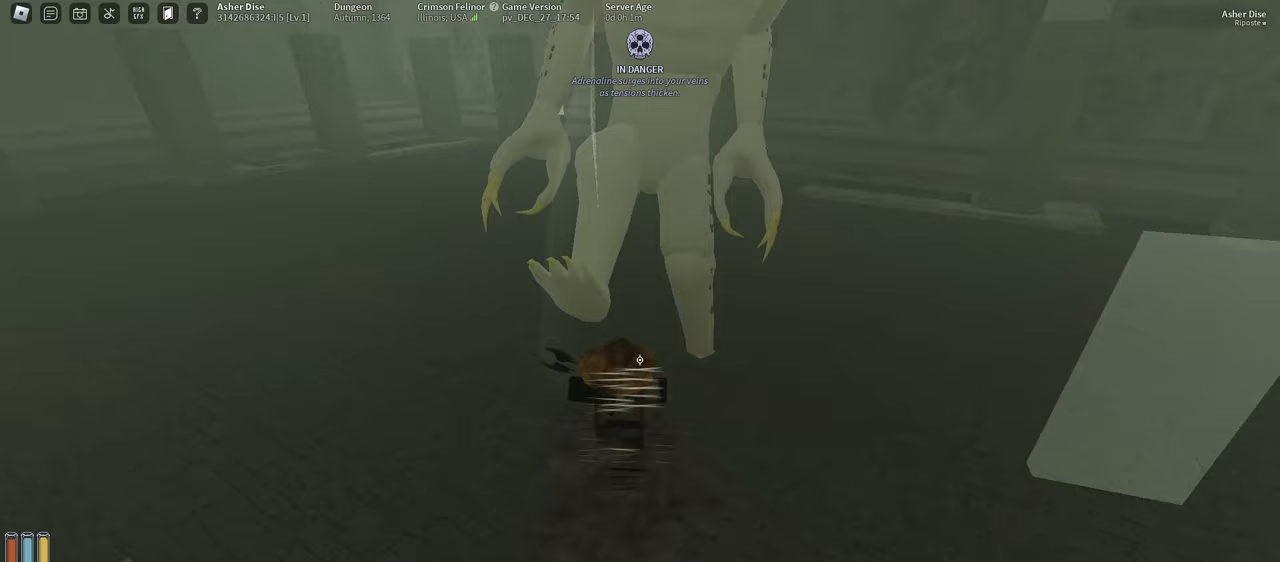
Gameplay with keyboard and mouse; each line is a JSON object with the keys and mouse buttons held at the frame after it. "events" lists presses ("down") and releases ("up") of "a", "ctrl", "d", "e", "f", "q", "r", "s", "shift", "space", "tab", "w", "mouse_left", "mouse_wheel", "mouse_right", "mouse_mb4" and "mouse_mb5" between this image and that frame as [ms after this image, input, new state], when the widget could be followed in between. "mouse_left", "mouse_wheel", "mouse_right", "mouse_mb4", "mouse_mb5" = the "left", "wheel", "right", "mb4", "mb5" buttons of the "mouse" list. No other keys are recorded. "wheel" means that the mouse wheel is clicked or scrolled. Mouse movement is not recorded.
{"keys": [], "mouse": [], "events": [[17, "mouse_left", "up"], [117, "mouse_left", "down"], [233, "mouse_left", "up"], [333, "mouse_left", "down"], [450, "mouse_left", "up"]]}
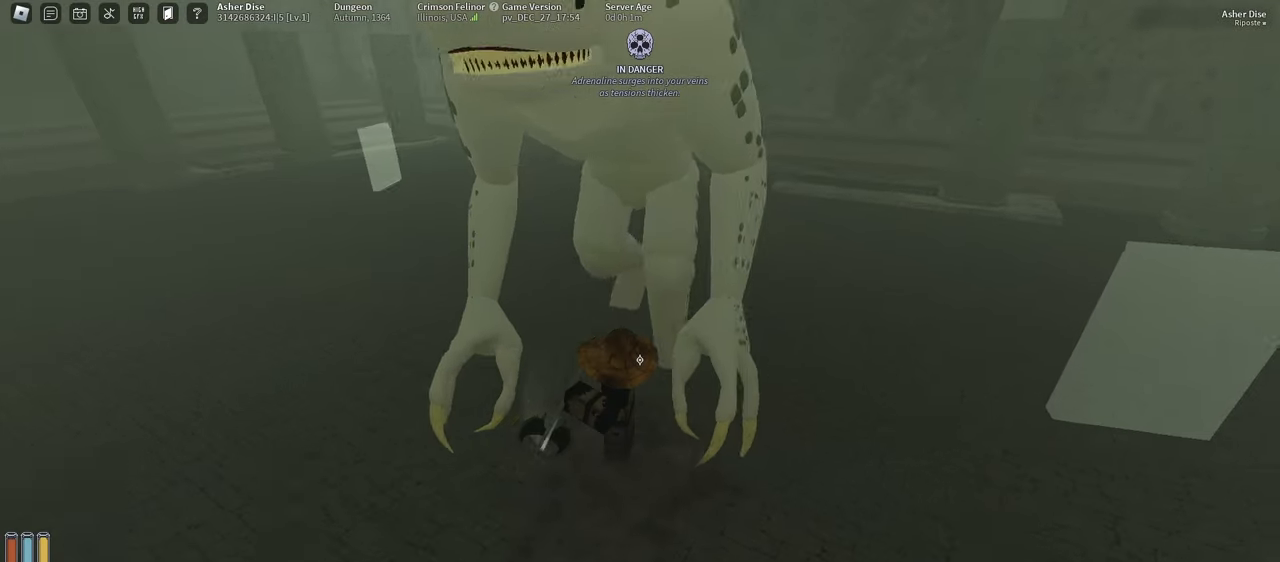
{"keys": [], "mouse": ["left"], "events": [[33, "mouse_left", "down"], [167, "mouse_left", "up"], [250, "mouse_left", "down"], [383, "mouse_left", "up"], [450, "mouse_left", "down"]]}
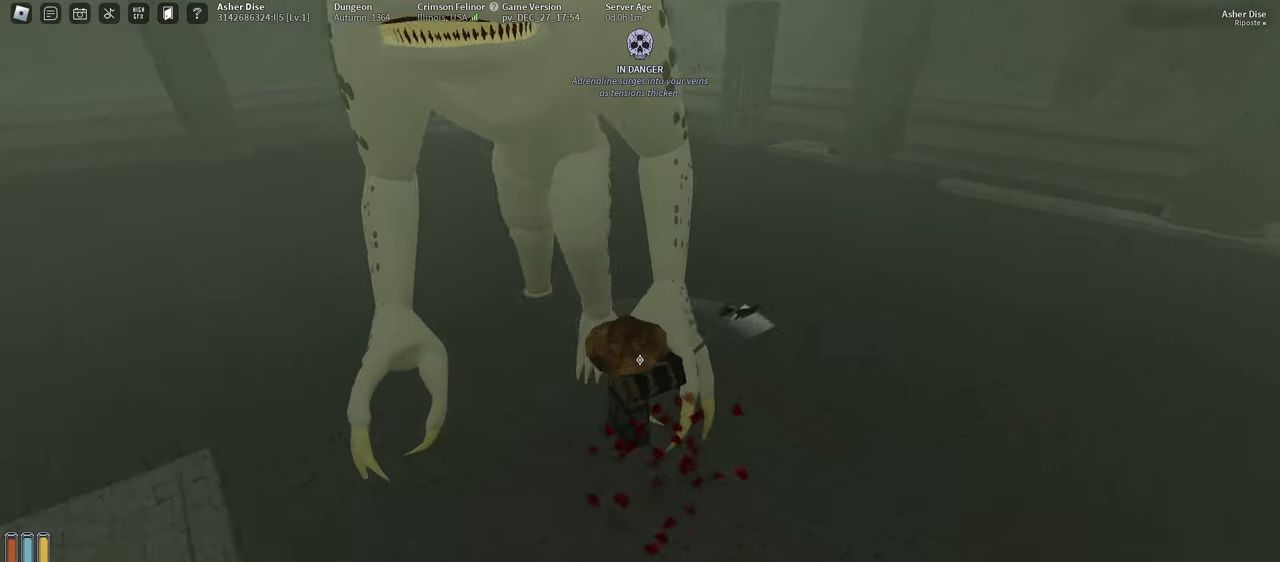
{"keys": ["f"], "mouse": [], "events": [[67, "mouse_left", "up"], [150, "mouse_left", "down"], [267, "mouse_left", "up"], [350, "mouse_left", "down"], [367, "mouse_left", "up"], [467, "f", "down"]]}
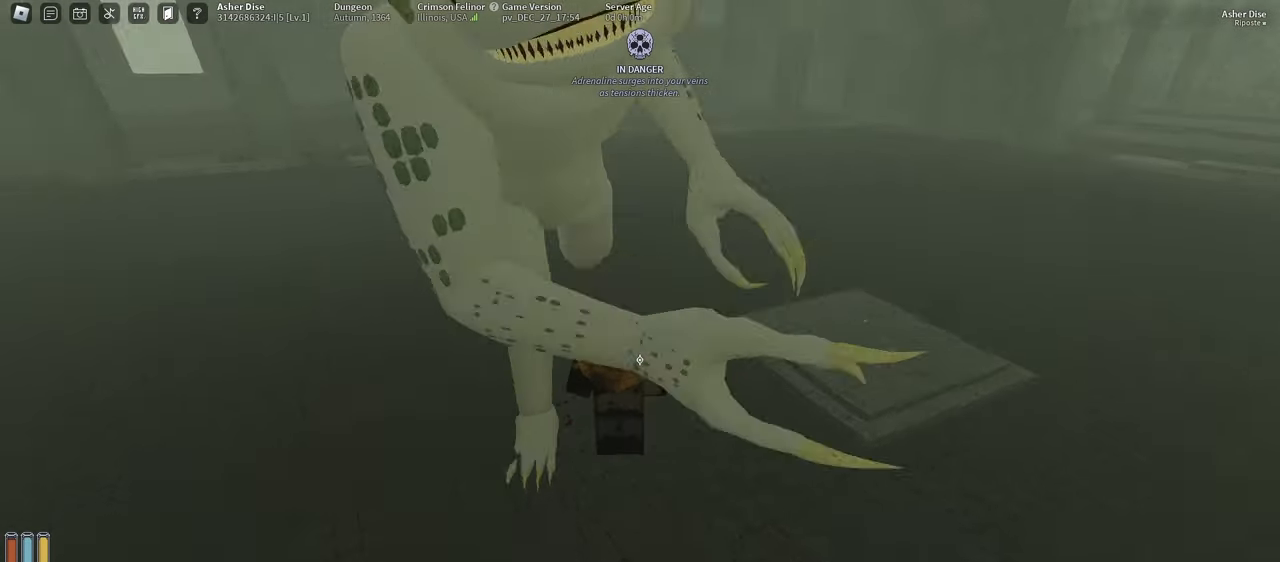
{"keys": [], "mouse": [], "events": [[167, "f", "up"]]}
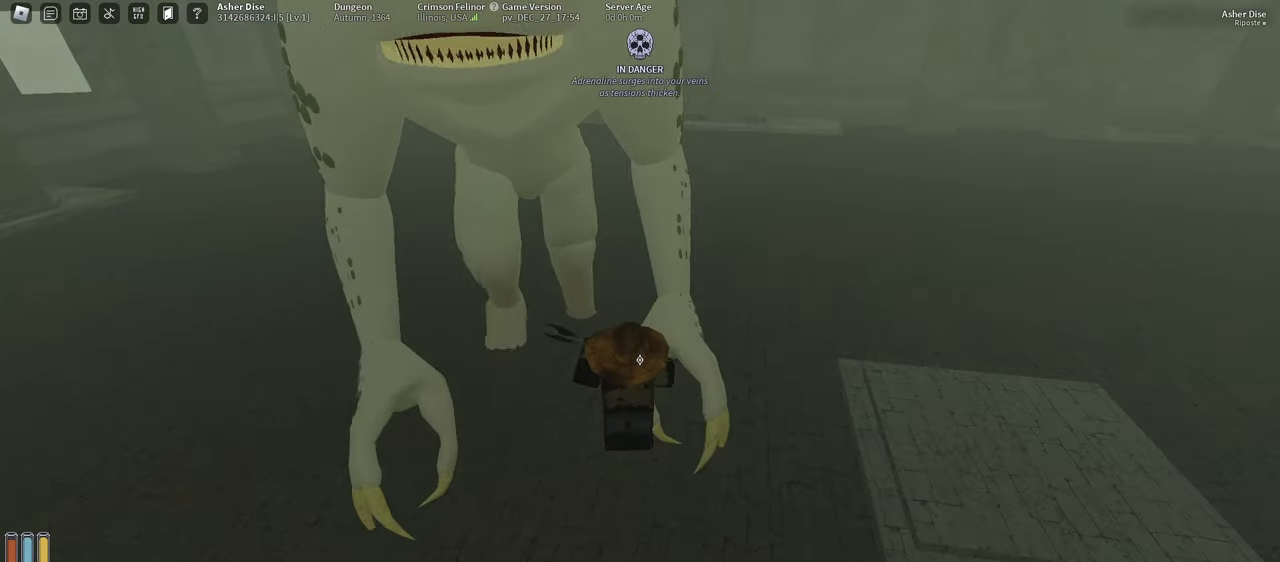
{"keys": [], "mouse": [], "events": [[17, "a", "down"], [167, "a", "up"]]}
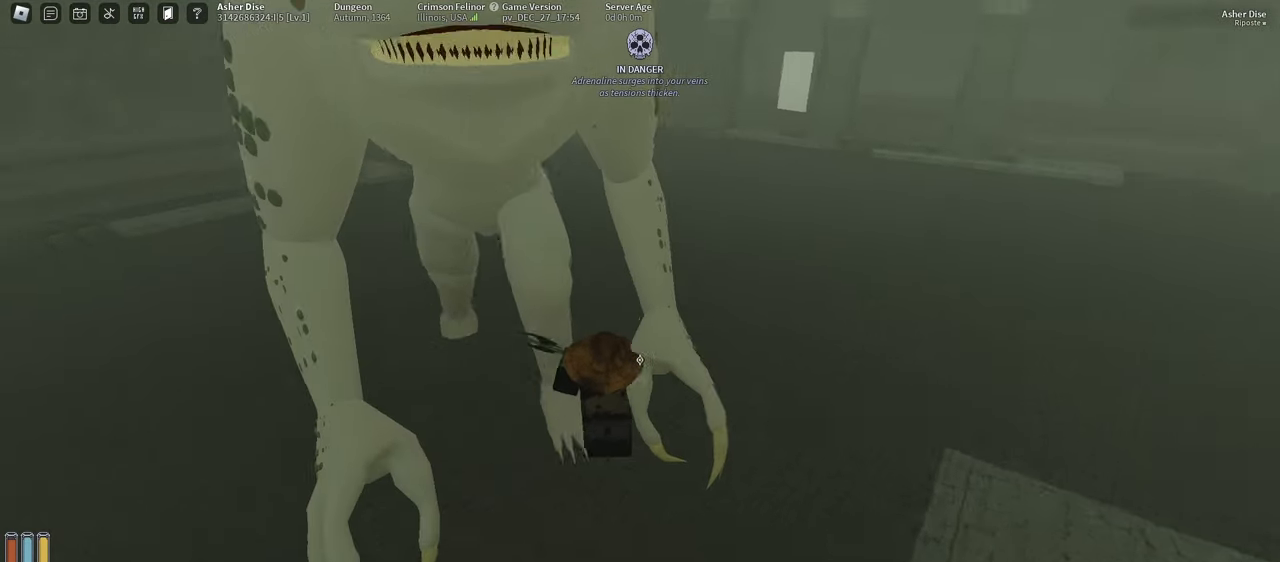
{"keys": ["f"], "mouse": [], "events": [[467, "f", "down"]]}
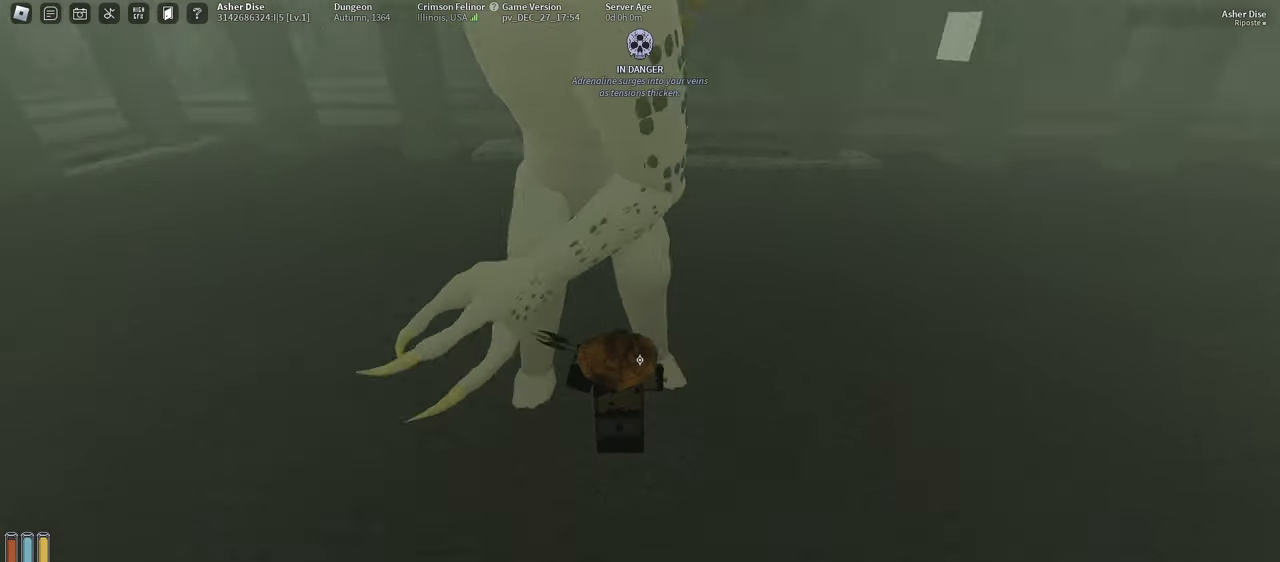
{"keys": [], "mouse": ["left"], "events": [[233, "s", "down"], [267, "f", "up"], [300, "mouse_left", "down"], [350, "s", "up"], [400, "mouse_left", "up"], [483, "mouse_left", "down"]]}
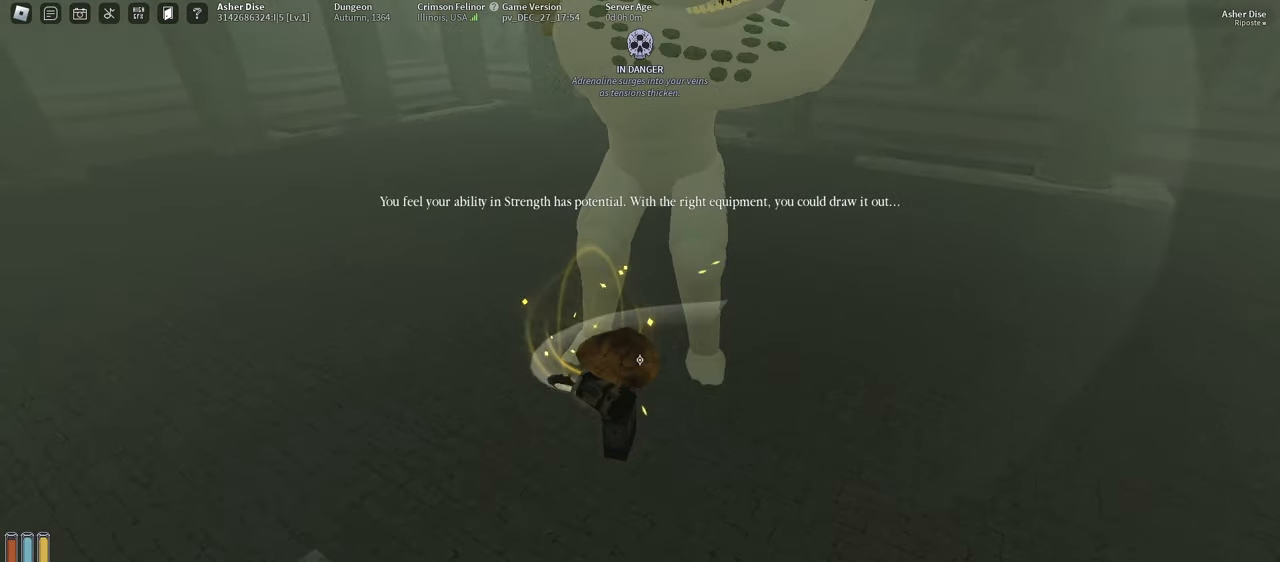
{"keys": [], "mouse": [], "events": [[83, "mouse_left", "up"], [167, "mouse_left", "down"], [200, "w", "down"], [267, "mouse_left", "up"], [333, "w", "up"]]}
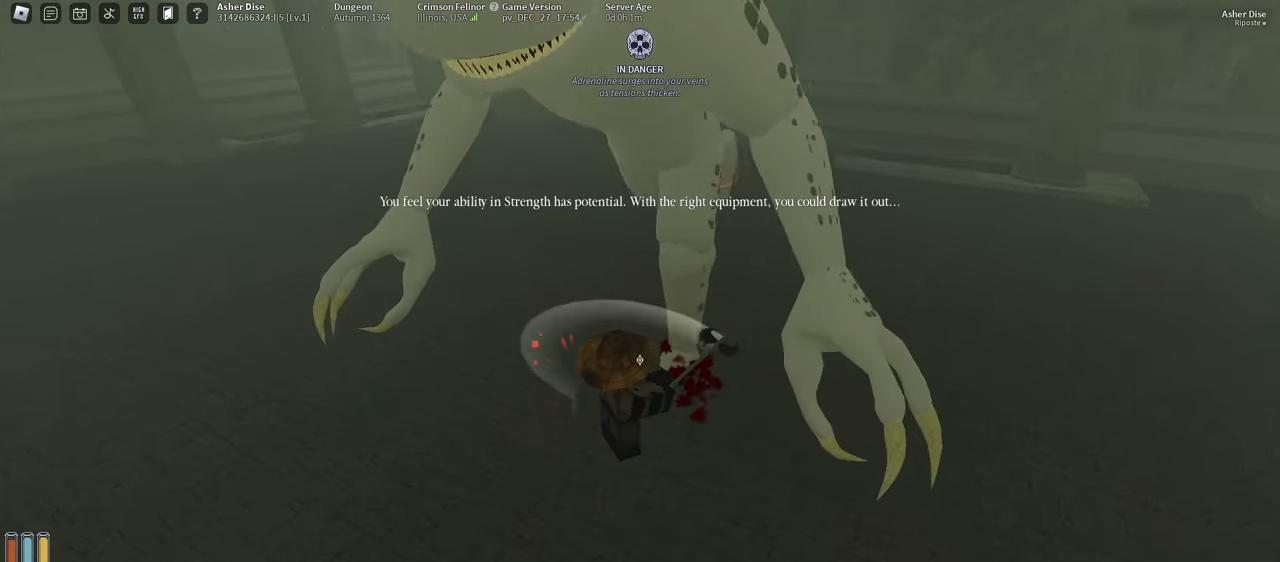
{"keys": [], "mouse": [], "events": [[167, "q", "down"], [267, "q", "up"]]}
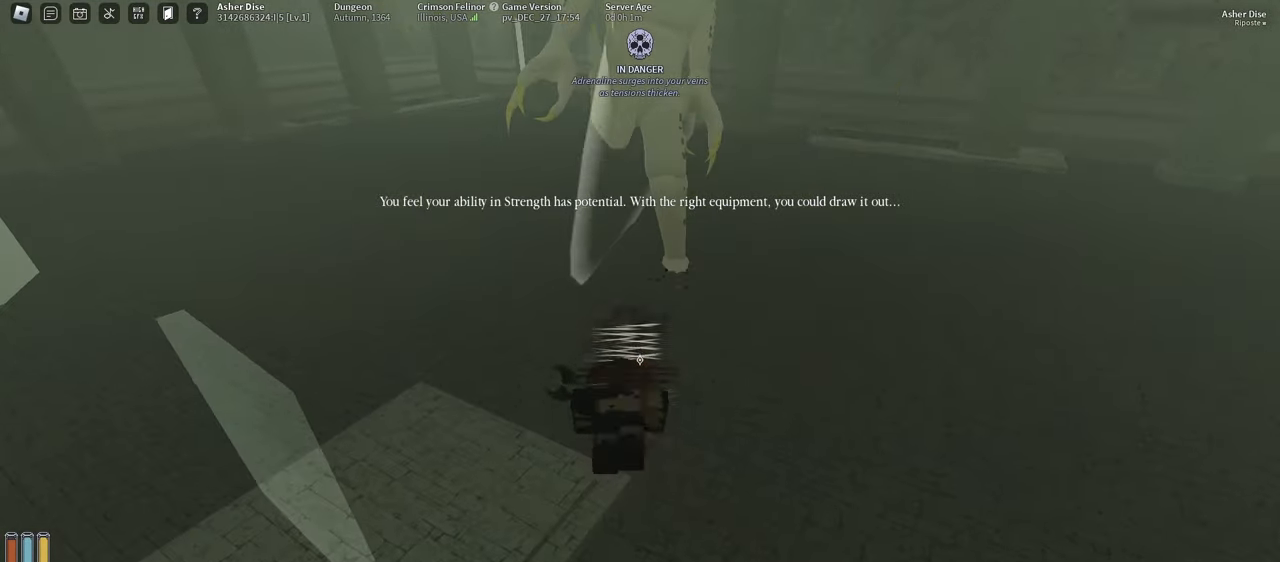
{"keys": ["w"], "mouse": ["left"], "events": [[267, "mouse_left", "down"], [333, "w", "down"], [383, "mouse_left", "up"], [467, "mouse_left", "down"]]}
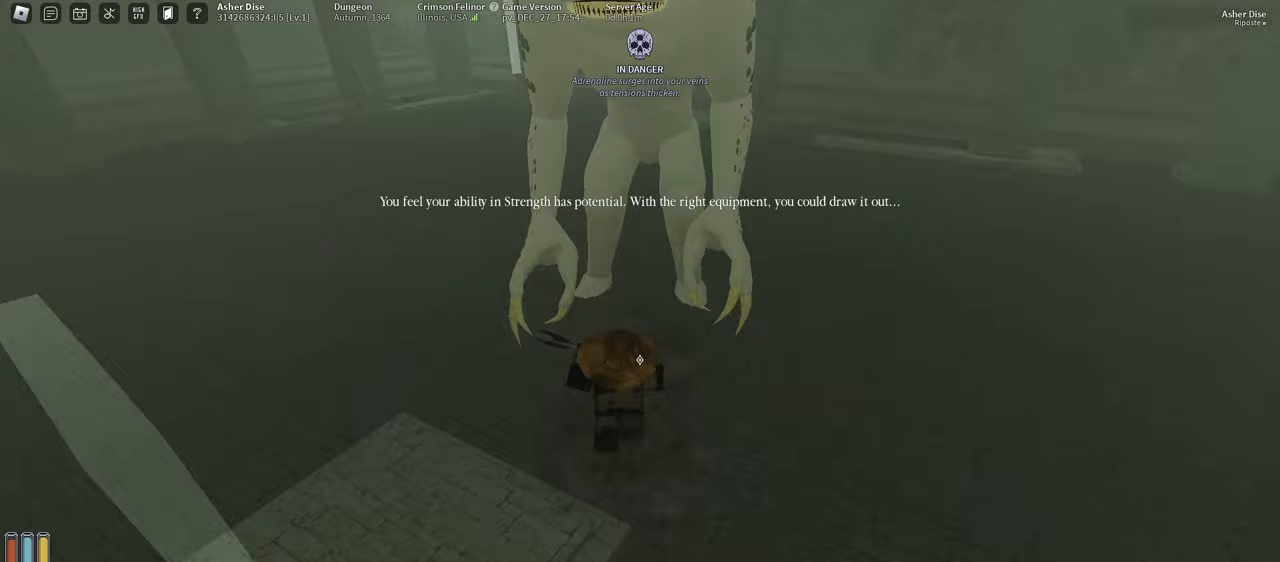
{"keys": [], "mouse": [], "events": [[100, "mouse_left", "up"], [117, "f", "down"], [133, "s", "down"], [167, "mouse_left", "down"], [200, "w", "up"], [217, "mouse_left", "up"], [417, "s", "up"], [433, "f", "up"]]}
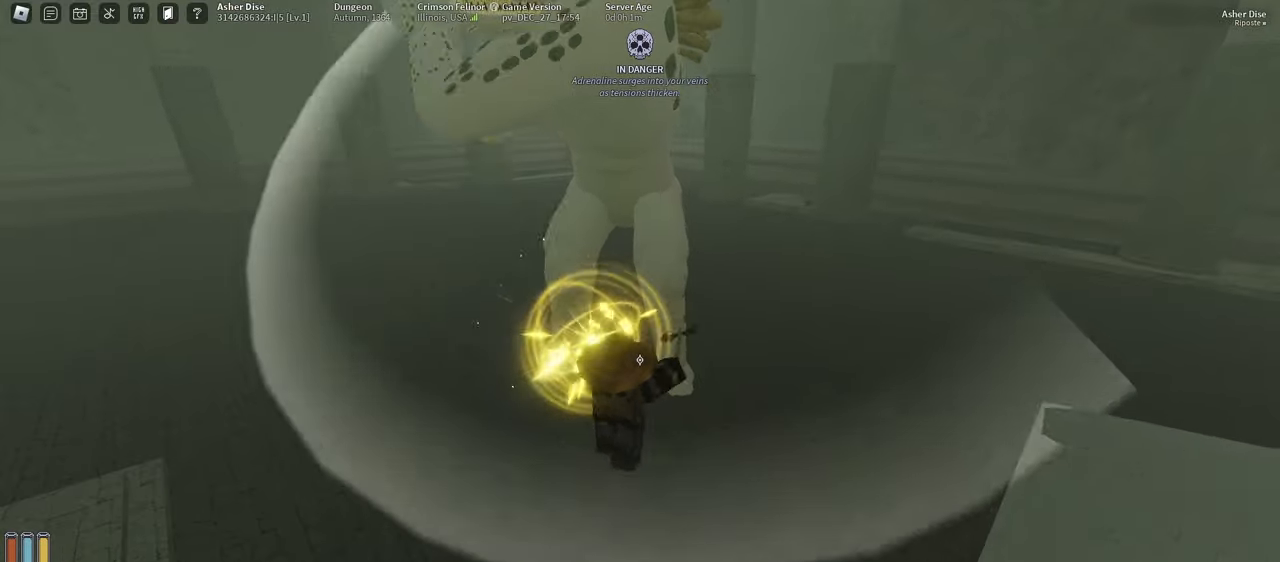
{"keys": [], "mouse": ["left"], "events": [[33, "mouse_left", "down"], [133, "mouse_left", "up"], [200, "w", "down"], [217, "mouse_left", "down"], [283, "w", "up"], [350, "mouse_left", "up"], [433, "mouse_left", "down"]]}
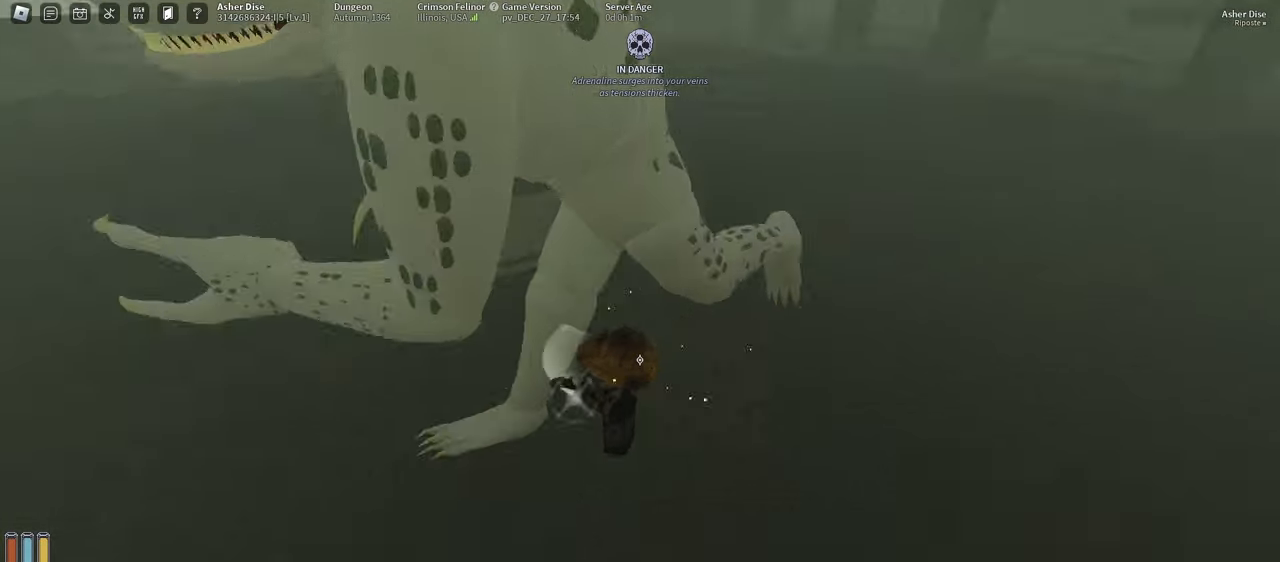
{"keys": [], "mouse": [], "events": [[67, "mouse_left", "up"], [133, "a", "down"], [133, "mouse_left", "down"], [233, "a", "up"], [267, "mouse_left", "up"], [367, "mouse_left", "down"], [500, "mouse_left", "up"]]}
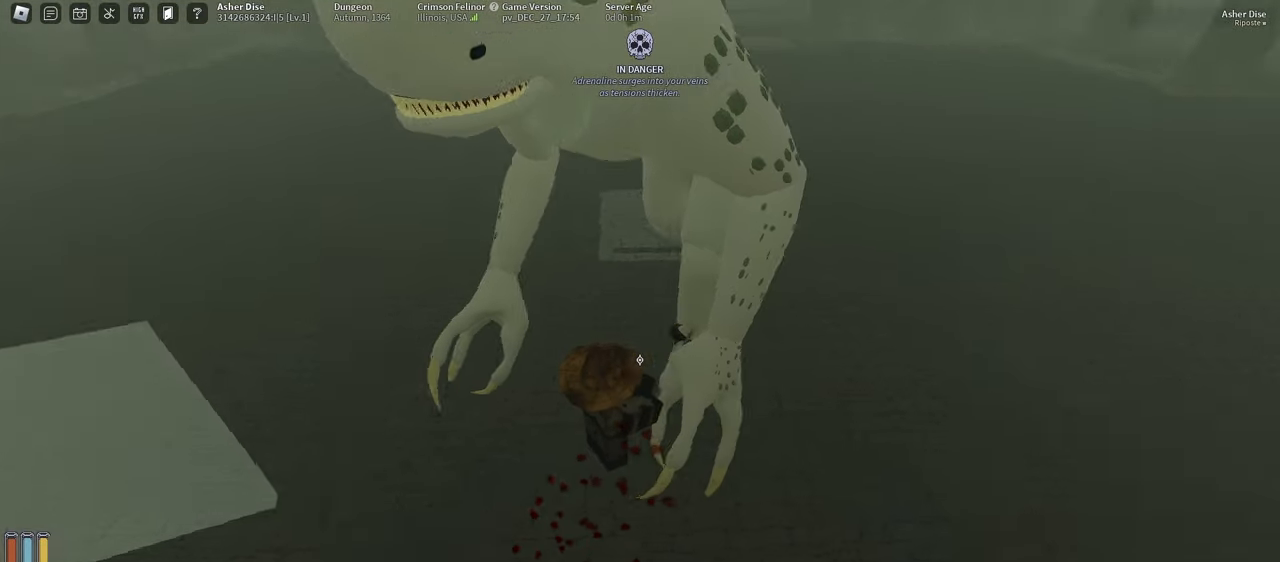
{"keys": ["a", "w"], "mouse": [], "events": [[100, "mouse_left", "down"], [233, "mouse_left", "up"], [300, "a", "down"], [333, "mouse_left", "down"], [433, "w", "down"], [450, "mouse_left", "up"]]}
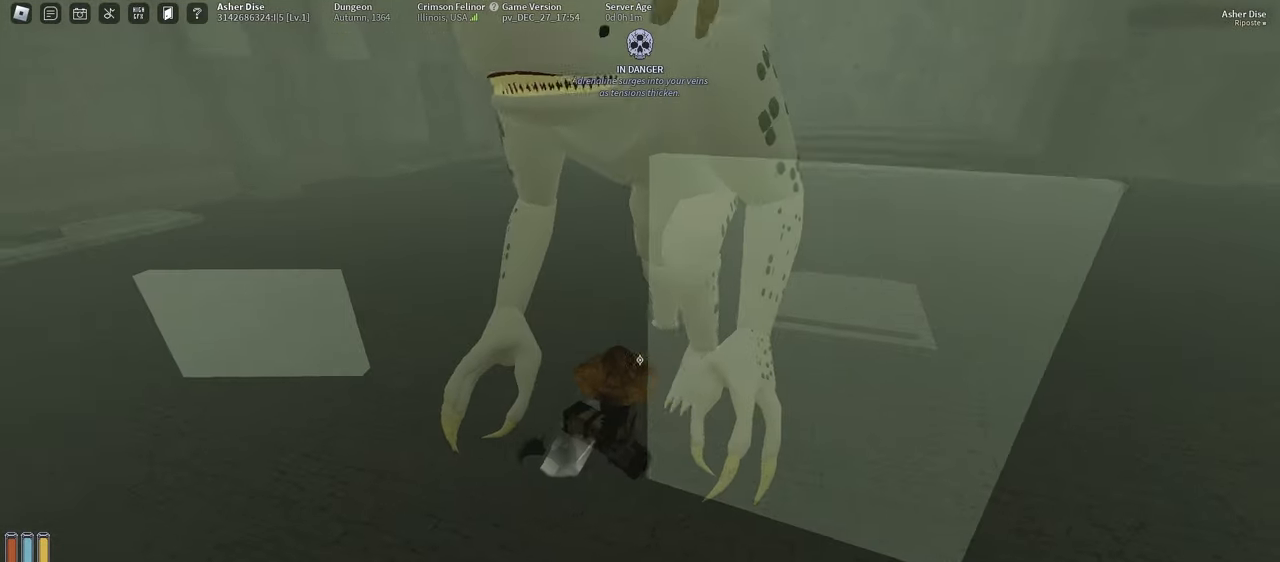
{"keys": [], "mouse": [], "events": [[33, "mouse_left", "down"], [50, "a", "up"], [117, "w", "up"], [150, "mouse_left", "up"], [233, "mouse_left", "down"], [350, "mouse_left", "up"]]}
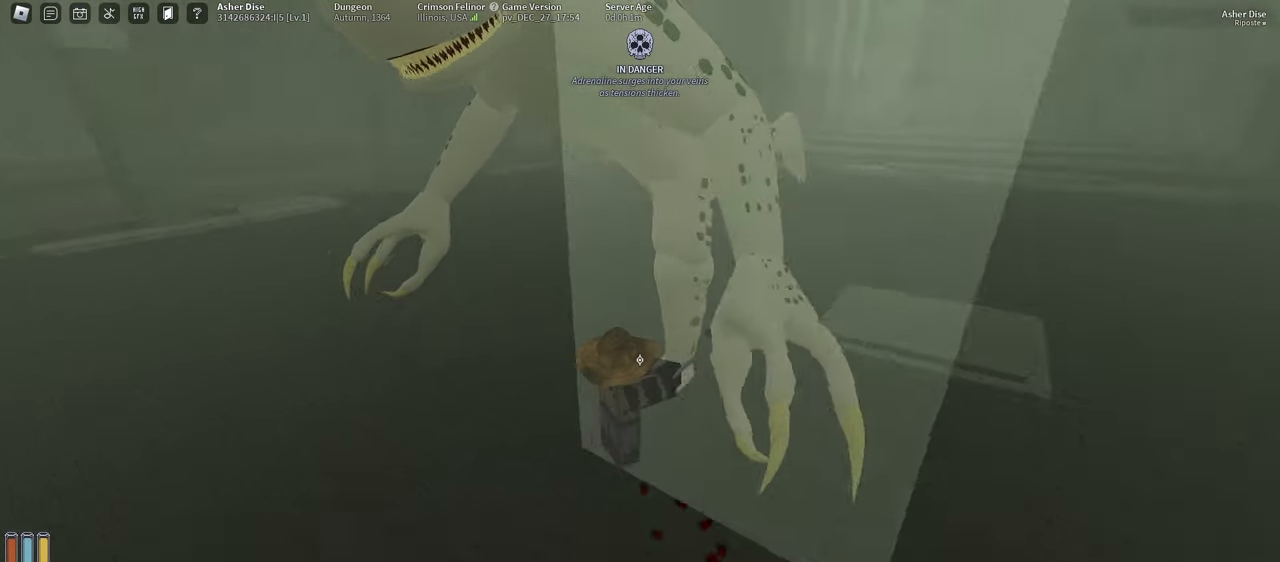
{"keys": [], "mouse": [], "events": [[100, "q", "down"], [167, "w", "down"], [183, "mouse_right", "down"], [200, "q", "up"], [267, "mouse_right", "up"], [300, "w", "up"], [333, "mouse_left", "down"], [433, "mouse_left", "up"]]}
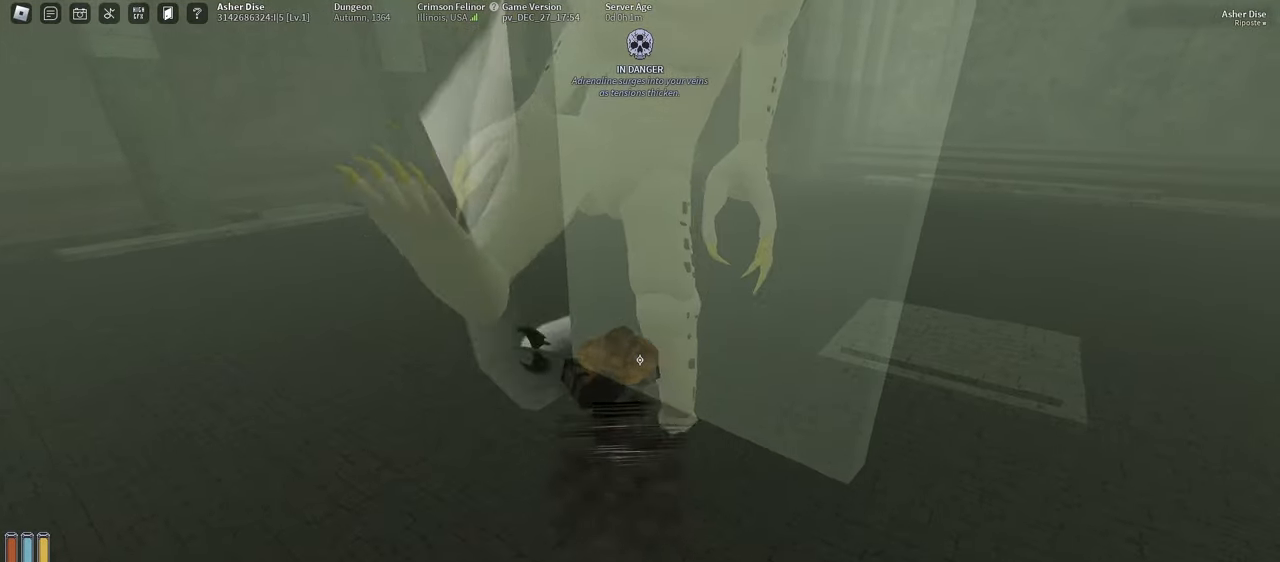
{"keys": [], "mouse": ["left"], "events": [[17, "mouse_left", "down"], [133, "mouse_left", "up"], [200, "mouse_left", "down"], [200, "s", "down"], [300, "a", "down"], [333, "mouse_left", "up"], [350, "a", "up"], [350, "s", "up"], [400, "mouse_left", "down"]]}
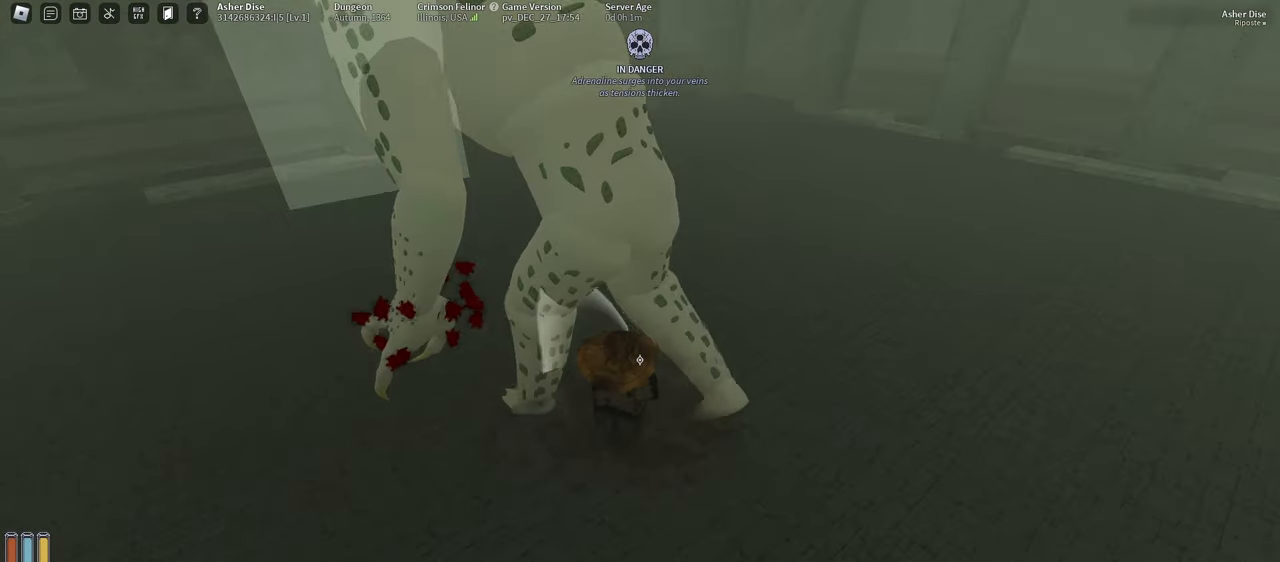
{"keys": [], "mouse": [], "events": [[17, "mouse_left", "up"], [100, "mouse_left", "down"], [233, "mouse_left", "up"]]}
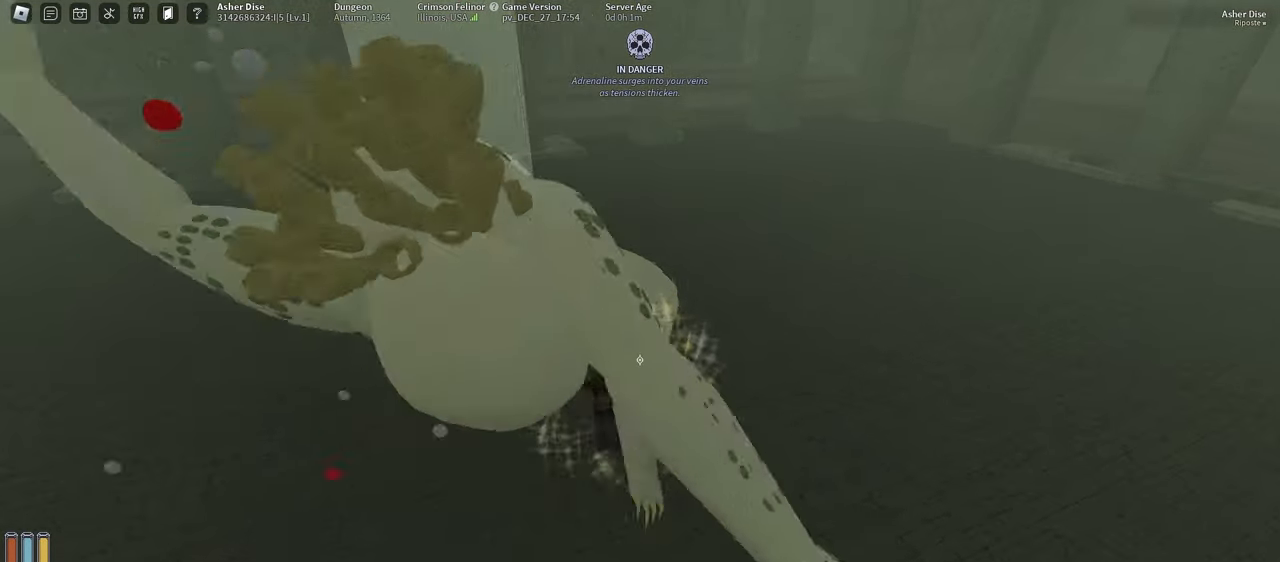
{"keys": ["a", "shift", "w"], "mouse": [], "events": [[283, "w", "down"], [383, "shift", "down"], [467, "a", "down"]]}
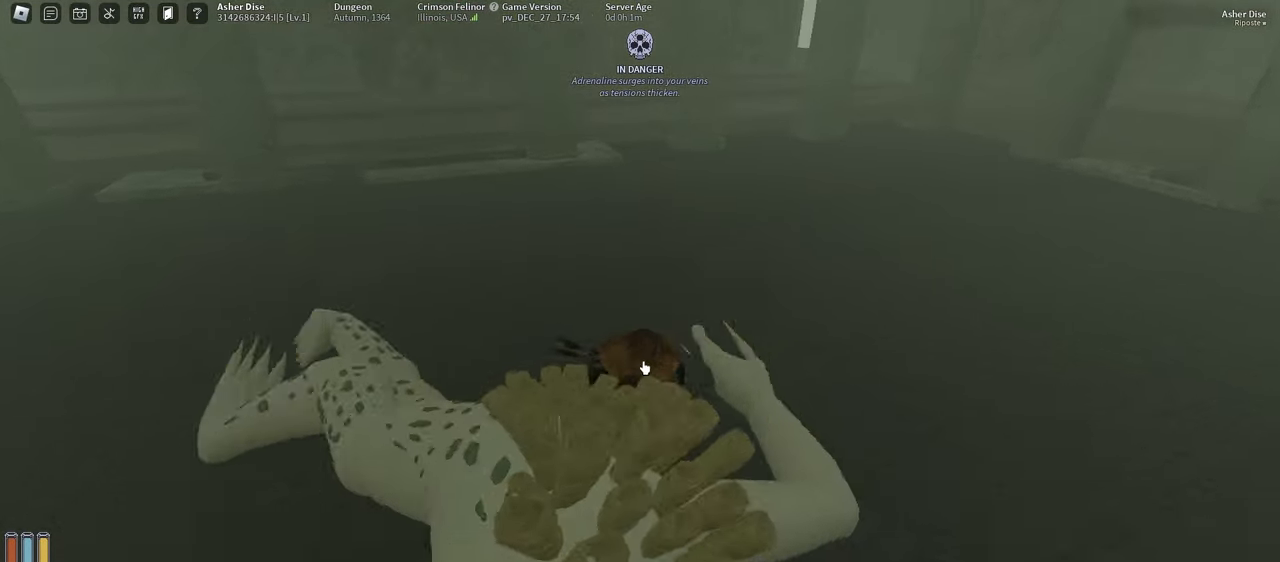
{"keys": [], "mouse": ["right"], "events": [[50, "shift", "up"], [150, "a", "up"], [300, "w", "up"], [450, "mouse_right", "down"]]}
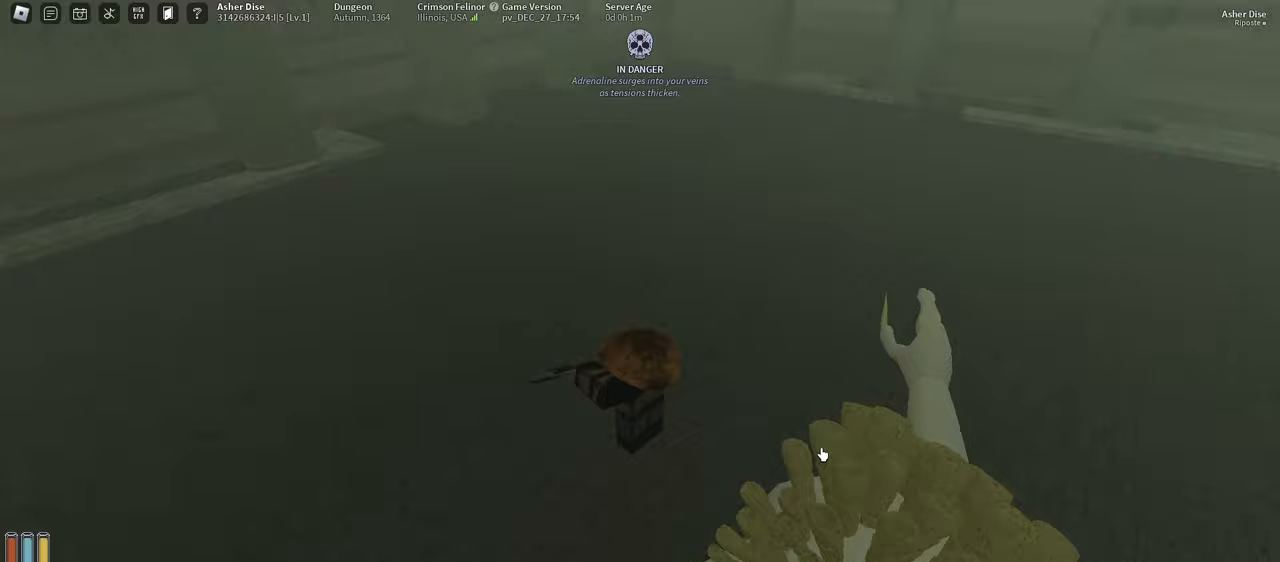
{"keys": ["s"], "mouse": [], "events": [[133, "w", "down"], [167, "mouse_right", "up"], [167, "s", "down"], [167, "w", "up"]]}
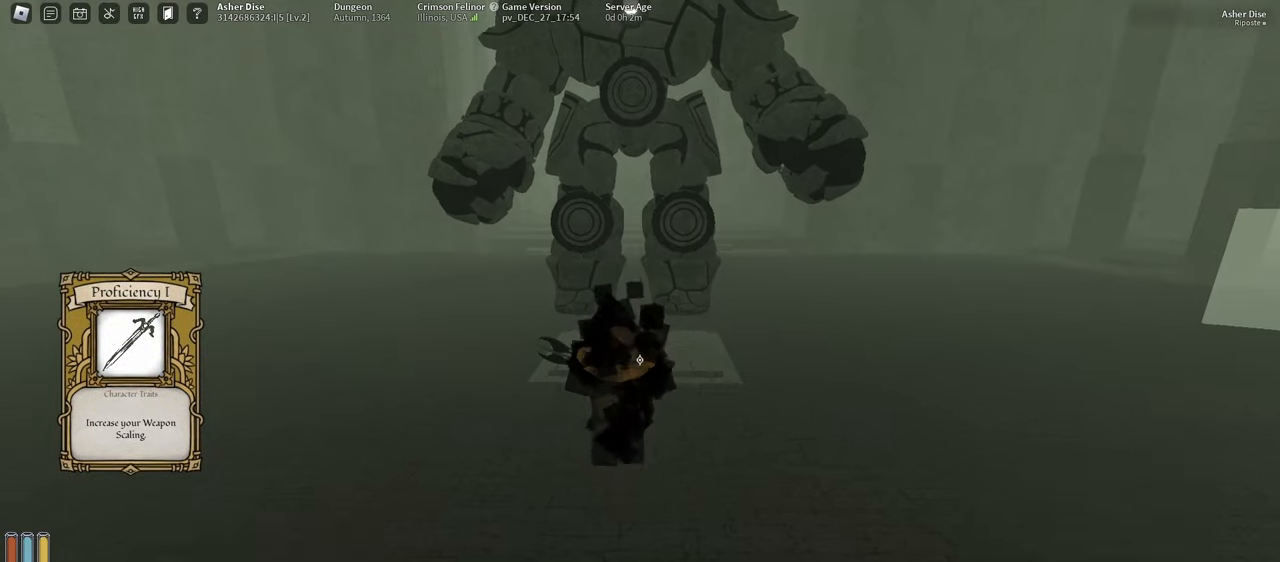
{"keys": [], "mouse": [], "events": [[433, "s", "up"]]}
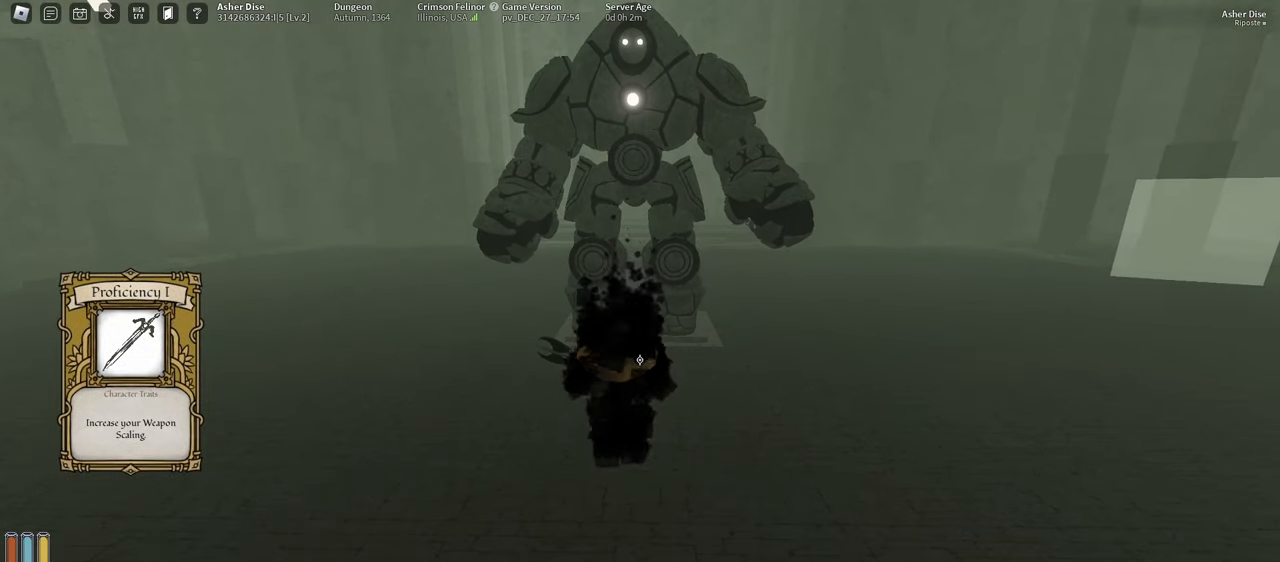
{"keys": ["w"], "mouse": [], "events": [[383, "w", "down"]]}
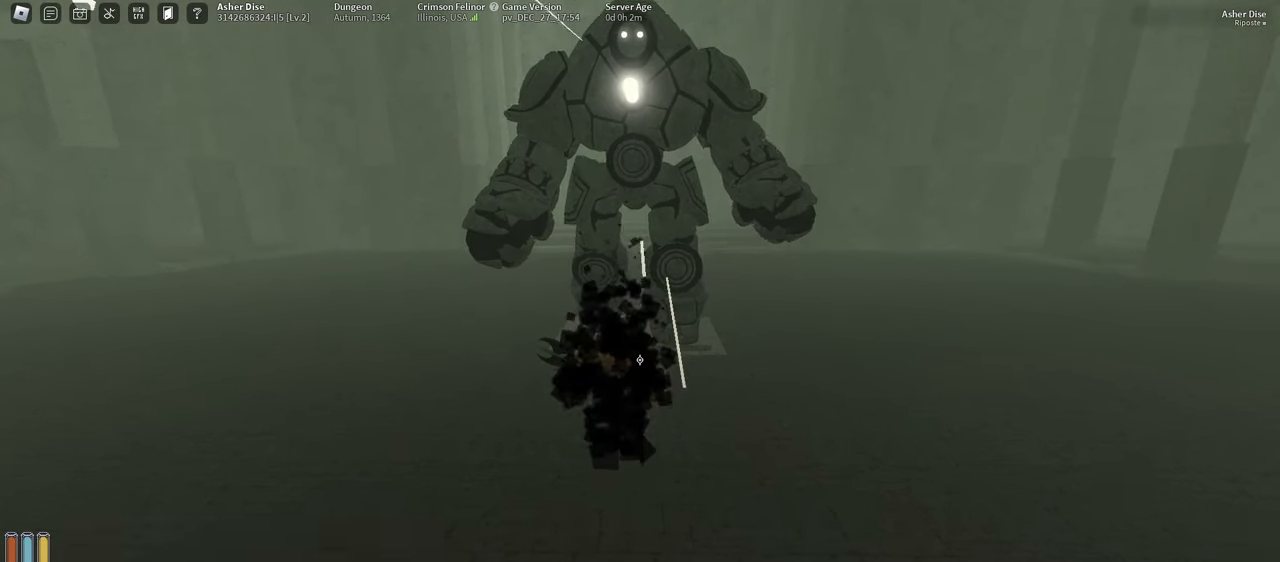
{"keys": ["s"], "mouse": [], "events": [[217, "w", "up"], [383, "s", "down"]]}
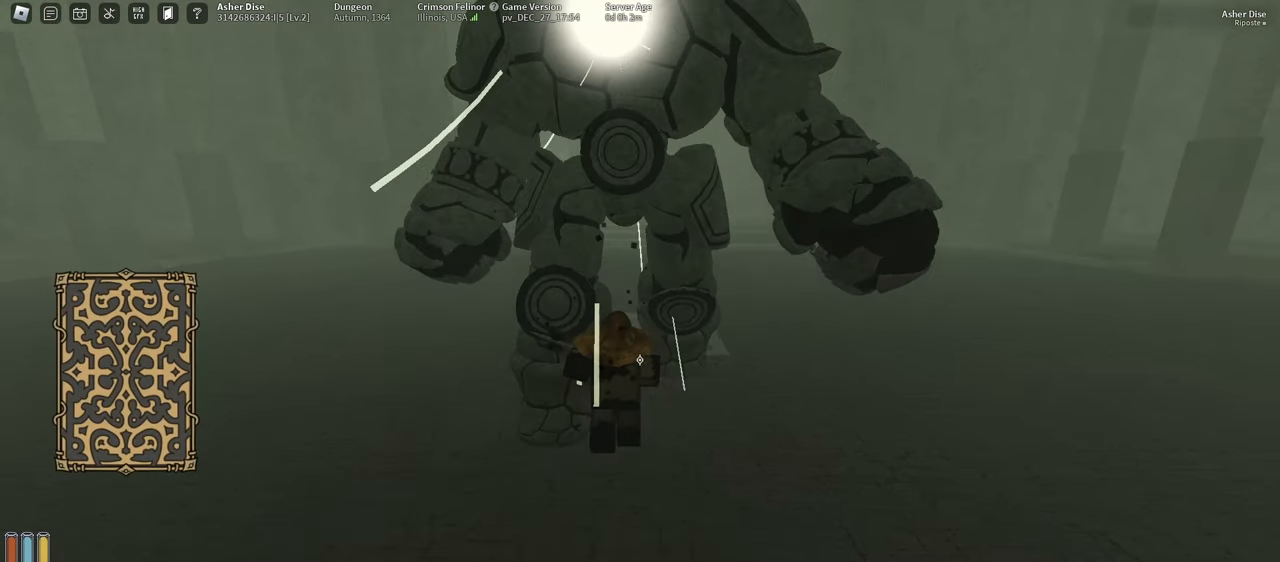
{"keys": ["s"], "mouse": [], "events": []}
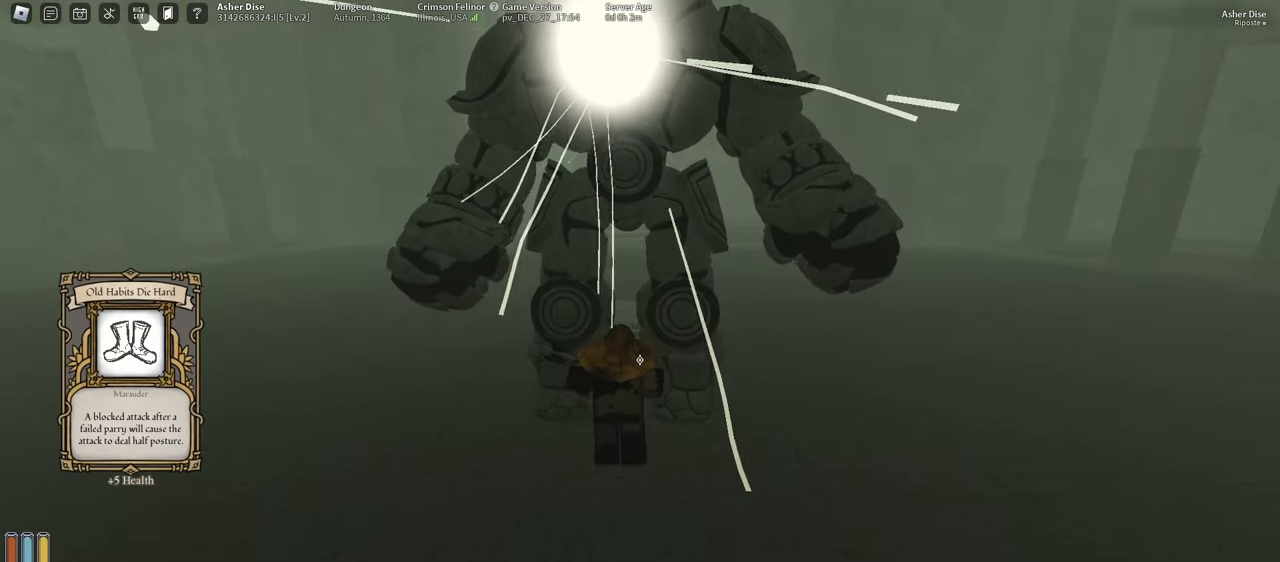
{"keys": [], "mouse": [], "events": [[300, "s", "up"]]}
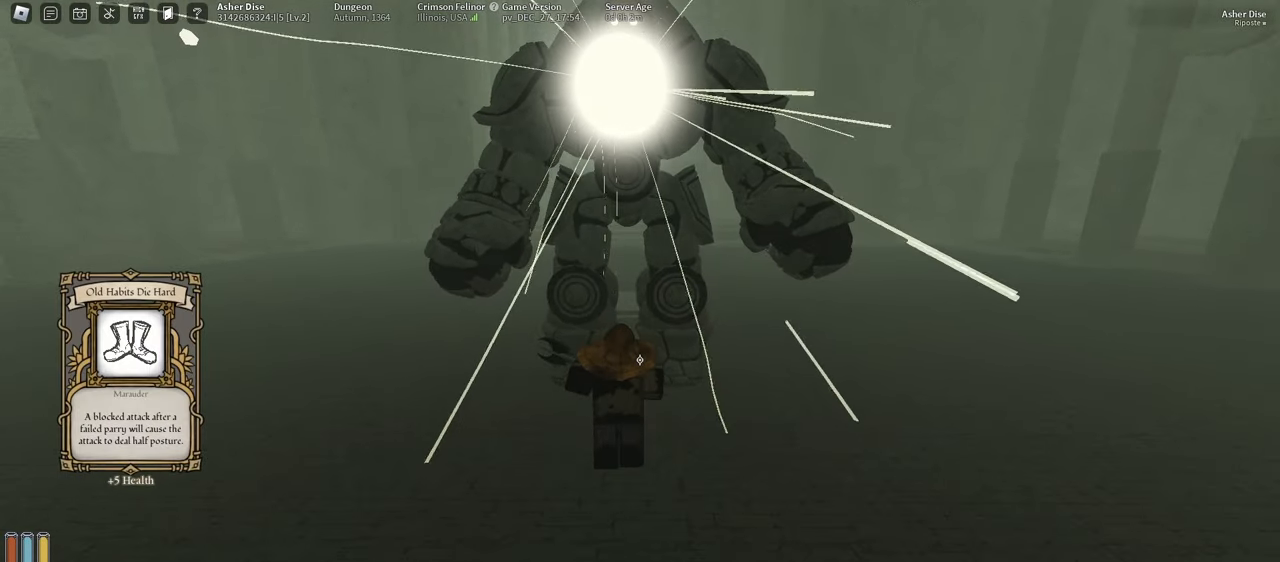
{"keys": ["s"], "mouse": [], "events": [[33, "s", "down"], [117, "q", "down"], [333, "q", "up"]]}
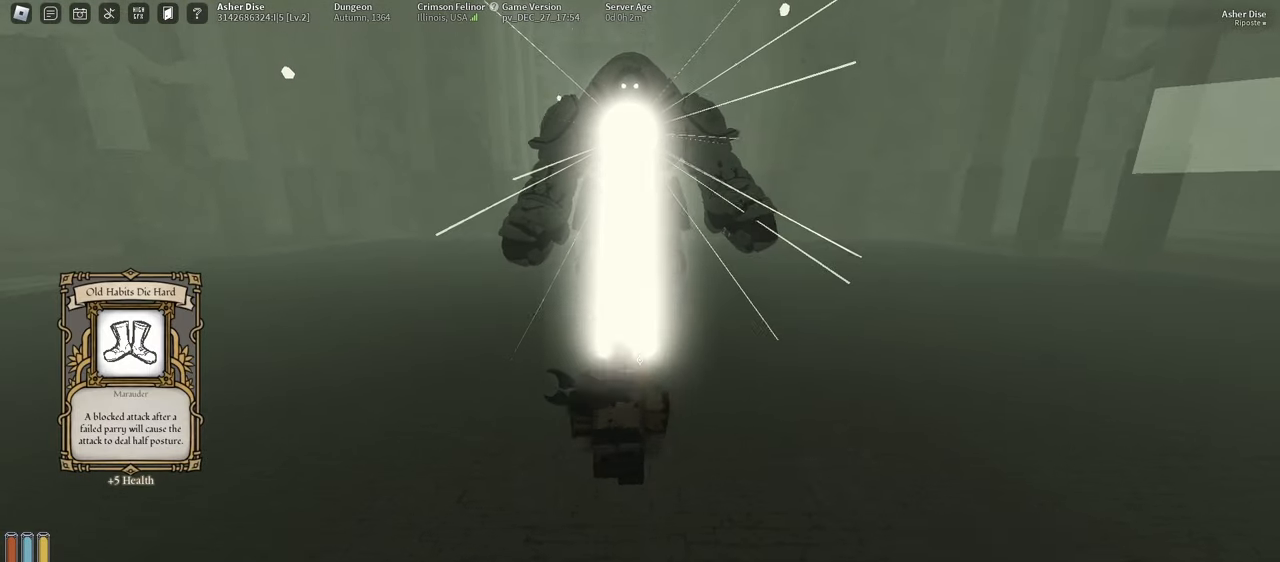
{"keys": ["w"], "mouse": [], "events": [[233, "s", "up"], [433, "w", "down"]]}
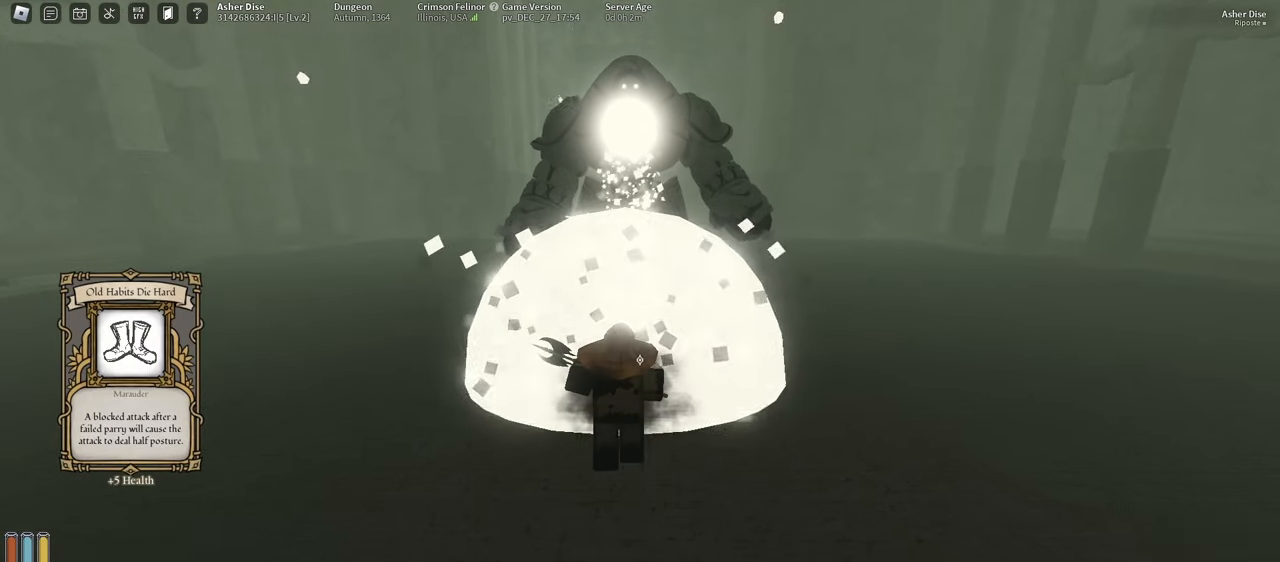
{"keys": [], "mouse": ["left"], "events": [[283, "mouse_left", "down"], [317, "w", "up"], [383, "mouse_left", "up"], [467, "mouse_left", "down"]]}